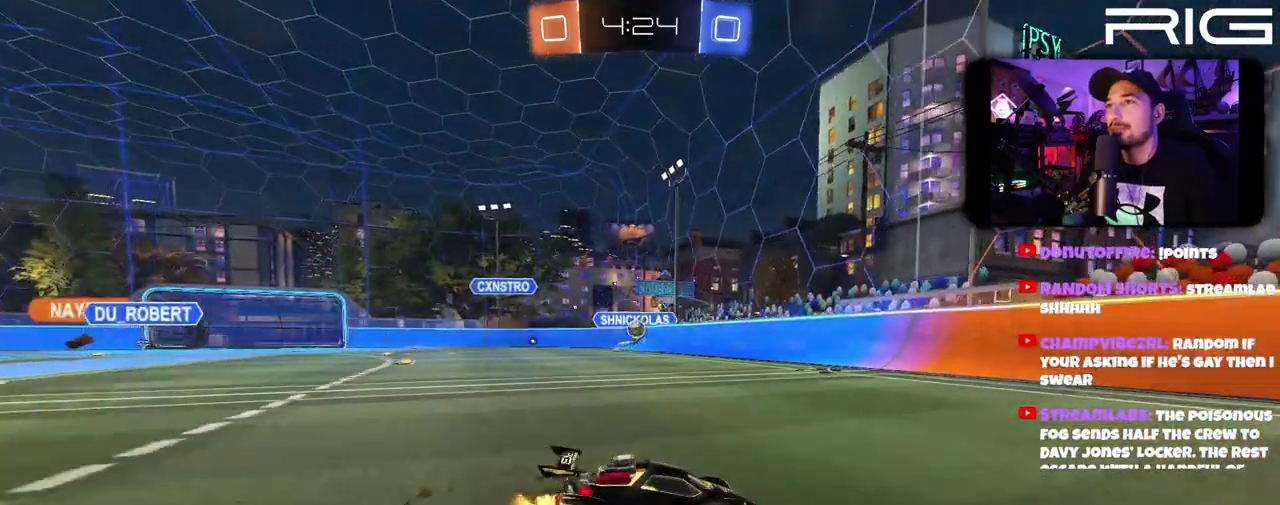
Gameplay with a controller (Xbox layout); each line is a JSON object with the inputs held at the frame after it. "events" lists button and stick changes between this image and that frame as [ms after this image, input, new state], when the widget could be followed in between. This document gives stick clicks only as held states, not as events. Not read: L1 R1 START.
{"buttons": ["R2", "DPAD_LEFT"], "left_stick": "right", "right_stick": "center", "events": [[183, "left_stick", "left"], [250, "left_stick", "center"], [333, "left_stick", "right"], [450, "DPAD_LEFT", "down"]]}
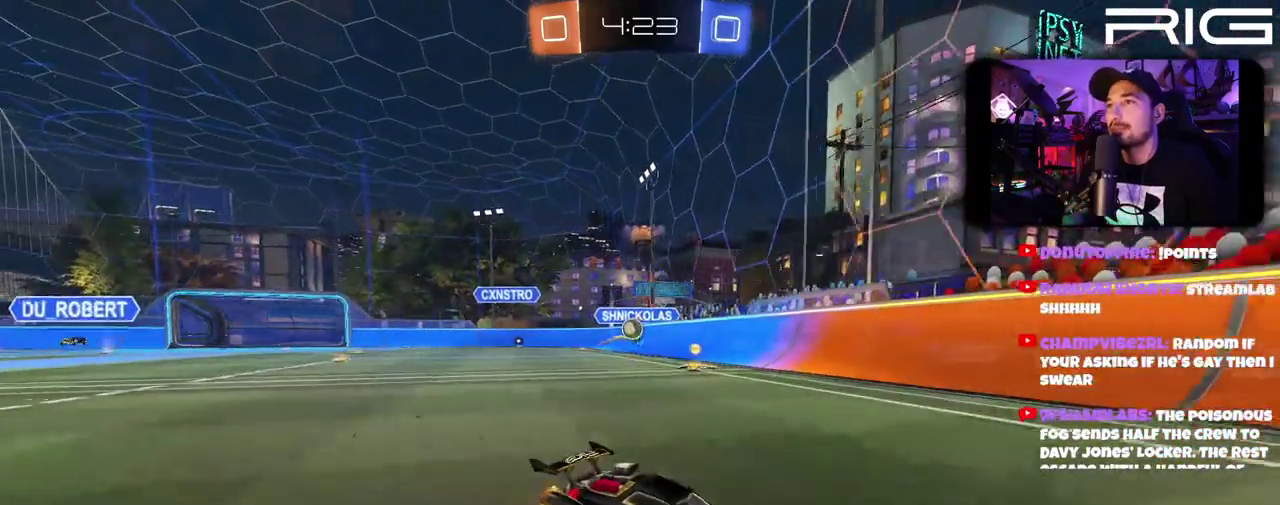
{"buttons": ["R2", "DPAD_LEFT"], "left_stick": "right", "right_stick": "center", "events": [[50, "DPAD_LEFT", "up"], [50, "left_stick", "center"], [183, "left_stick", "right"], [417, "DPAD_LEFT", "down"]]}
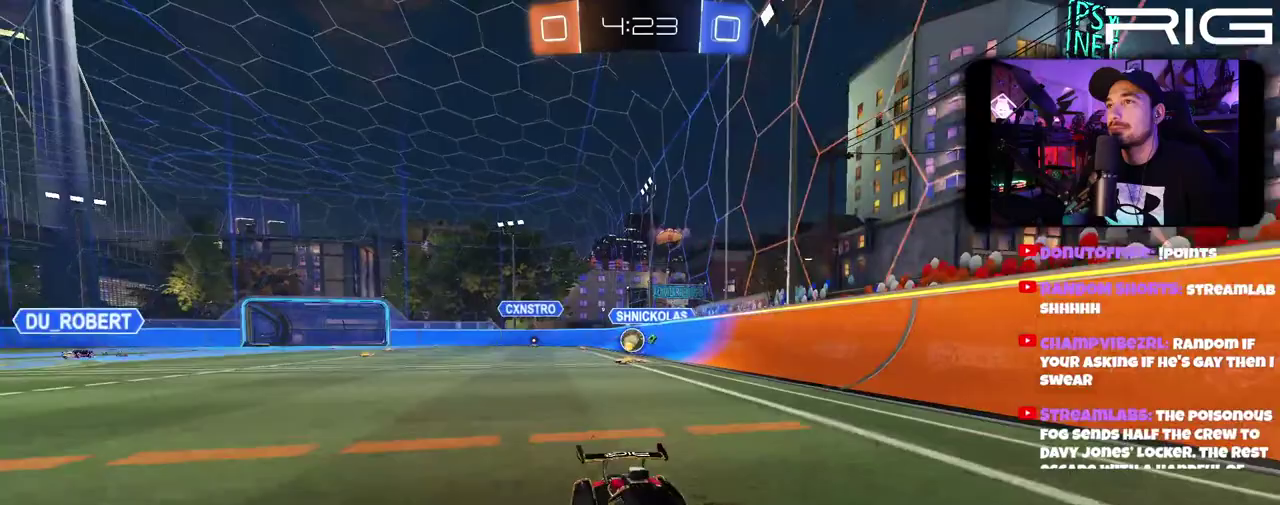
{"buttons": ["R2"], "left_stick": "right", "right_stick": "center", "events": [[17, "DPAD_LEFT", "up"]]}
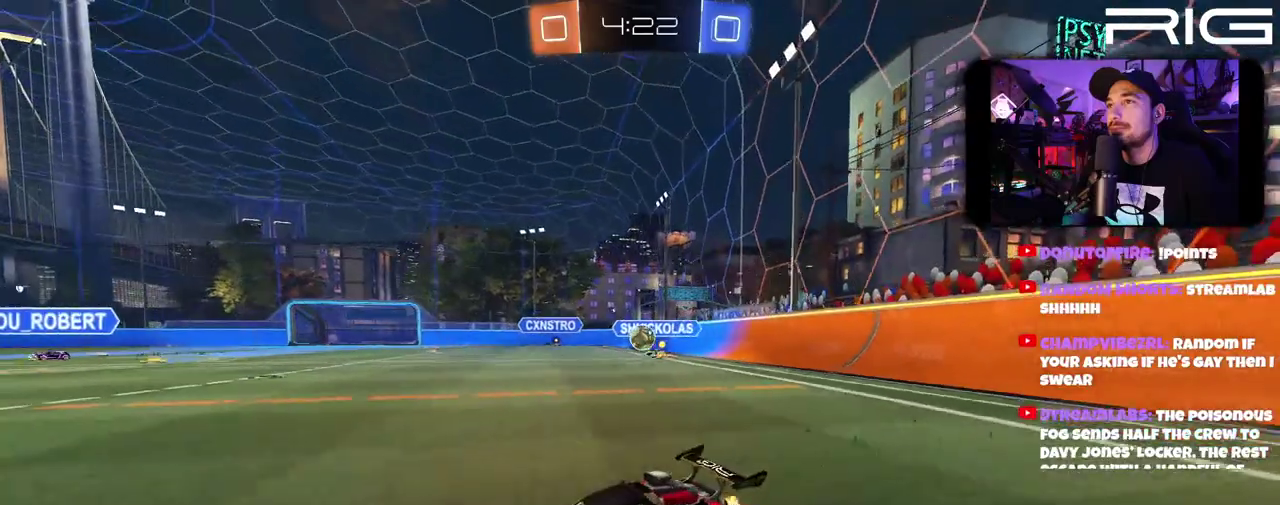
{"buttons": ["R2"], "left_stick": "center", "right_stick": "center", "events": [[217, "left_stick", "center"]]}
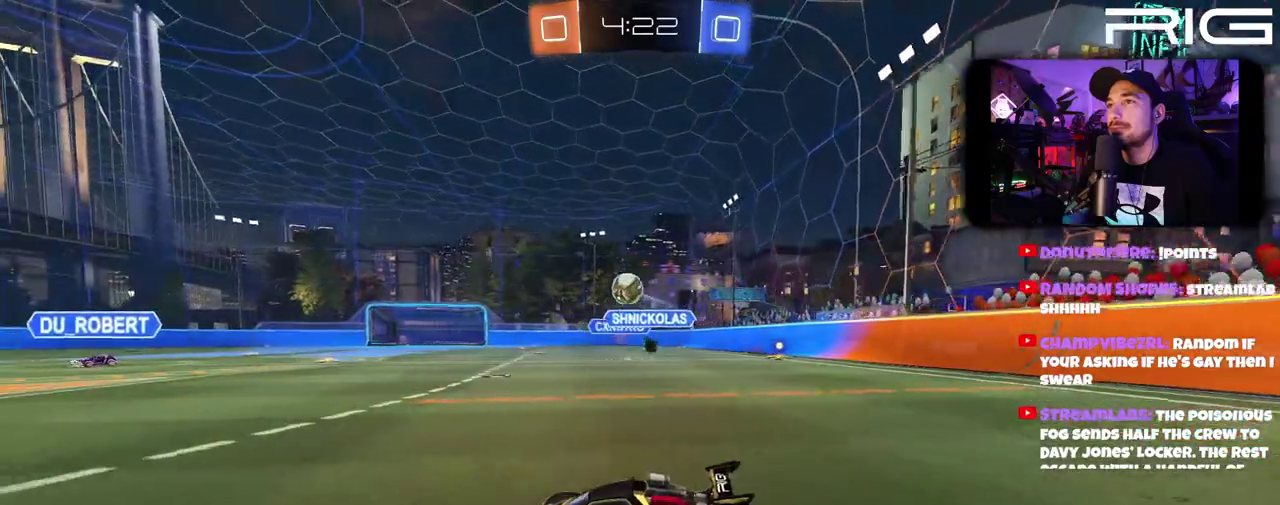
{"buttons": ["R2"], "left_stick": "left", "right_stick": "center", "events": [[183, "left_stick", "up-left"], [300, "left_stick", "left"]]}
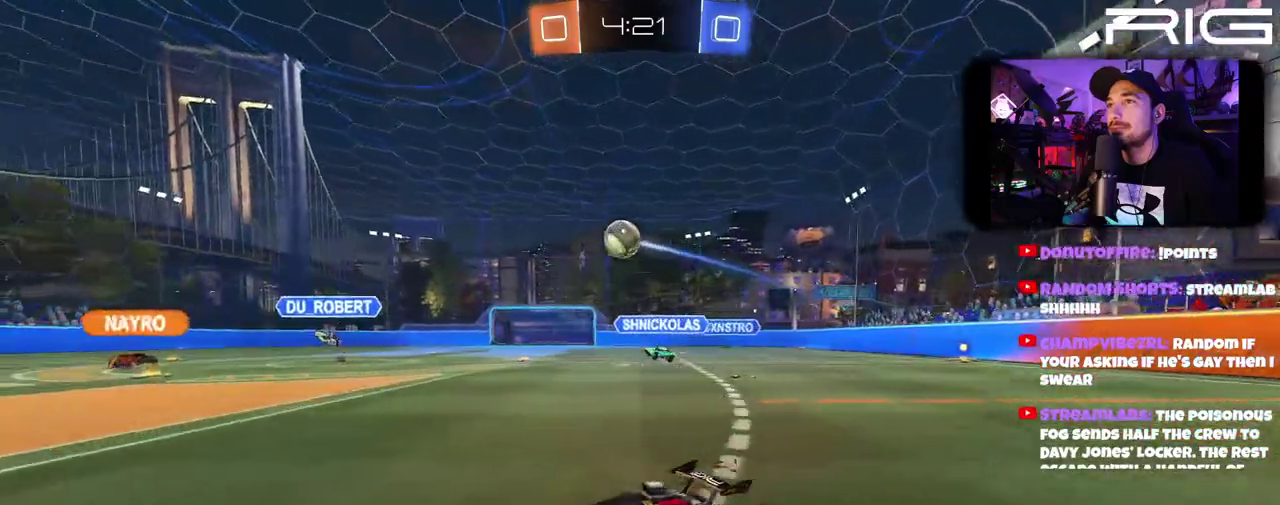
{"buttons": ["R2"], "left_stick": "center", "right_stick": "center", "events": [[83, "left_stick", "up-left"], [267, "left_stick", "center"]]}
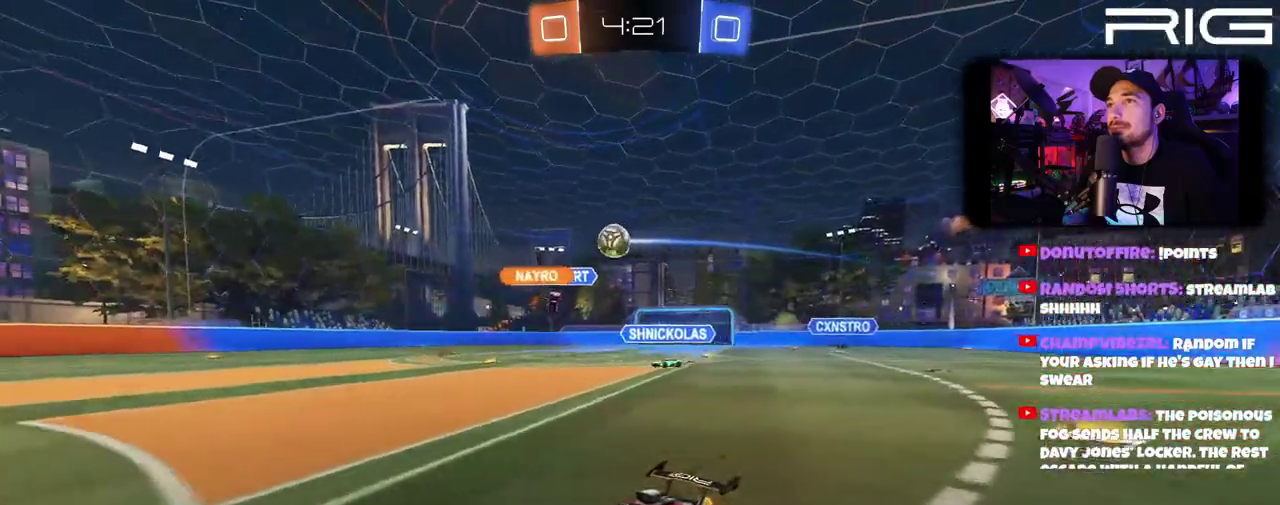
{"buttons": ["R2"], "left_stick": "center", "right_stick": "center", "events": [[83, "left_stick", "right"], [367, "left_stick", "center"]]}
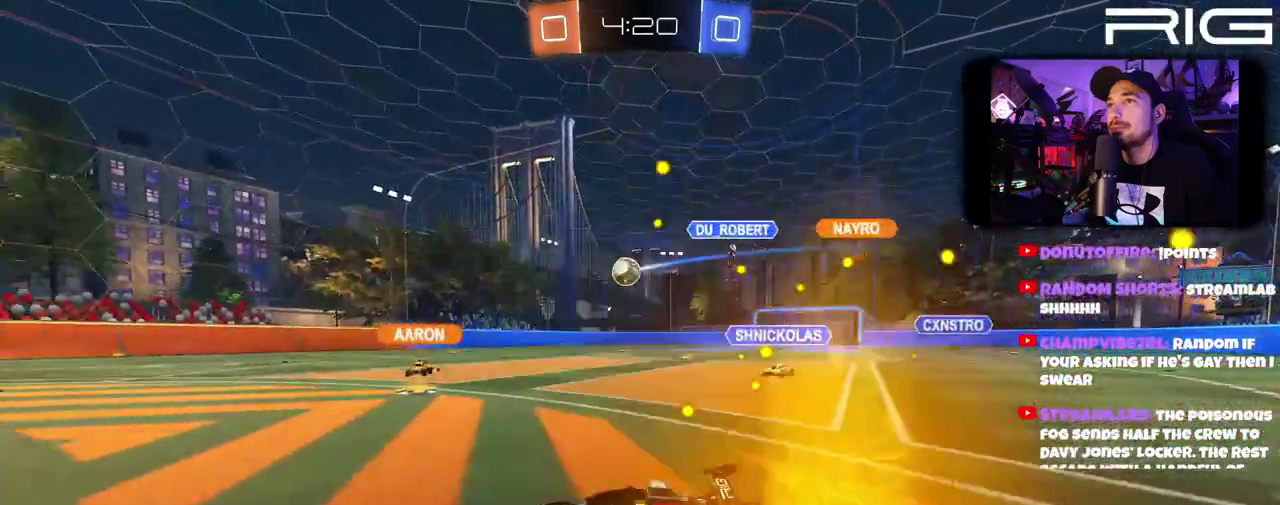
{"buttons": ["R2"], "left_stick": "center", "right_stick": "center", "events": [[167, "left_stick", "right"], [300, "left_stick", "left"], [400, "left_stick", "up-left"], [467, "left_stick", "center"]]}
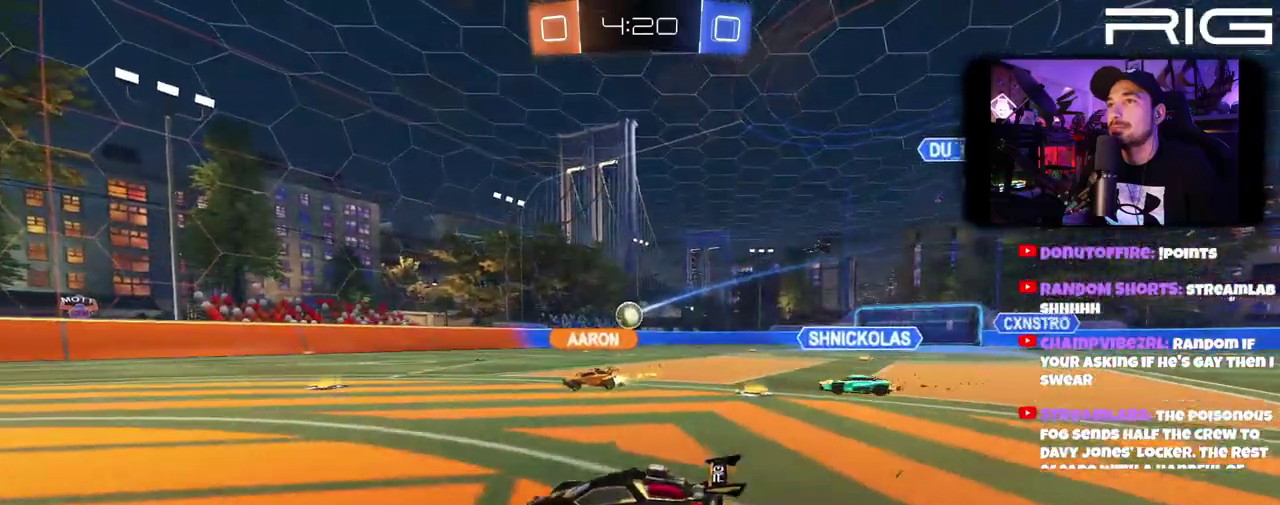
{"buttons": [], "left_stick": "center", "right_stick": "center", "events": [[150, "left_stick", "right"], [283, "left_stick", "left"], [333, "R2", "up"], [400, "left_stick", "center"]]}
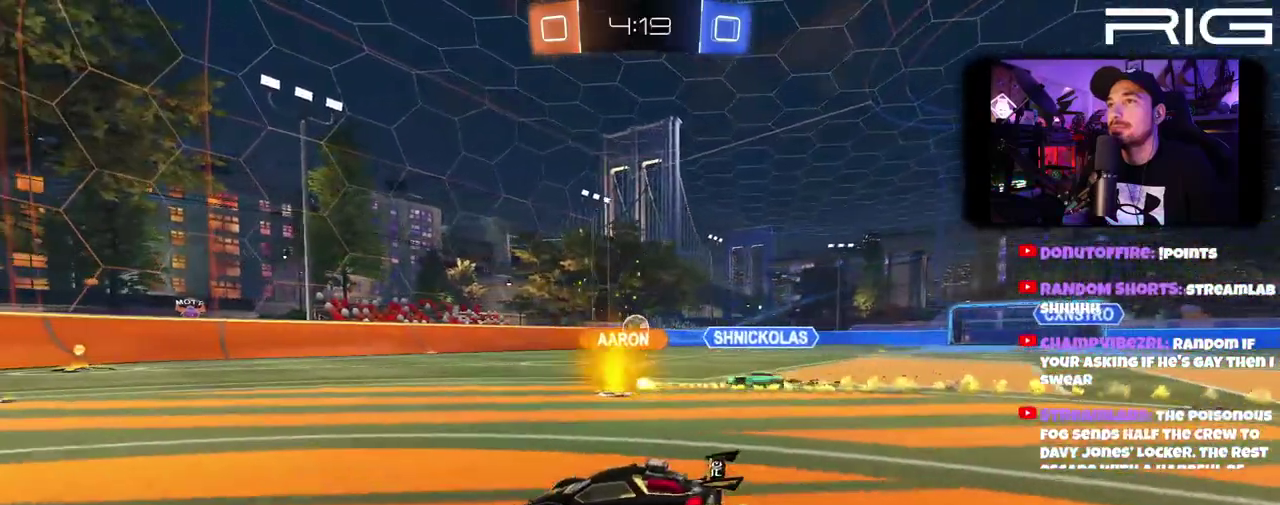
{"buttons": ["R2"], "left_stick": "right", "right_stick": "center", "events": [[317, "left_stick", "right"], [350, "R2", "down"]]}
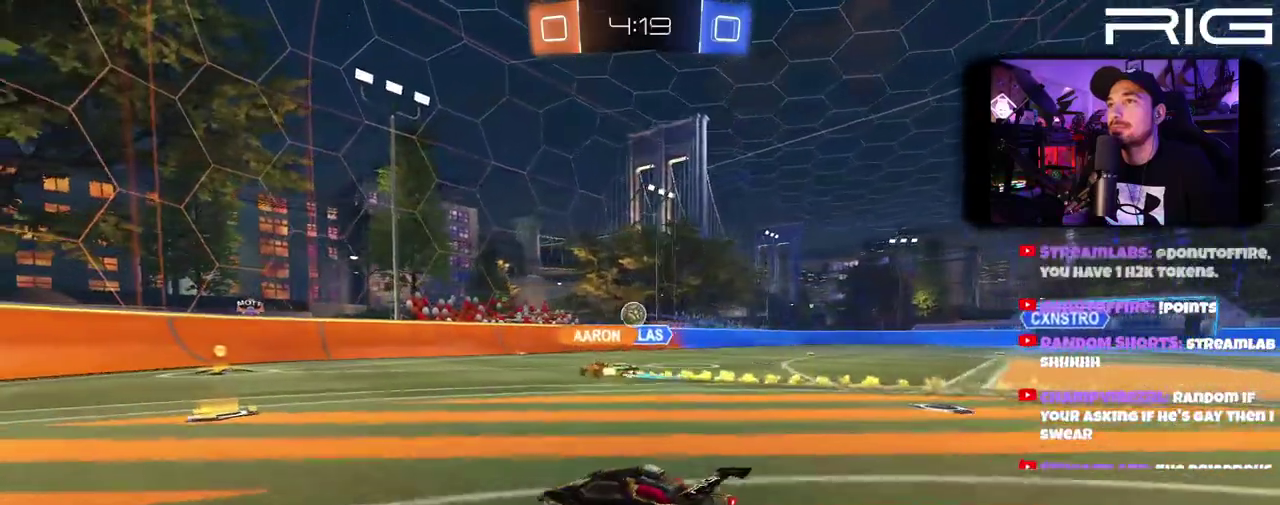
{"buttons": [], "left_stick": "center", "right_stick": "center", "events": [[233, "left_stick", "left"], [367, "left_stick", "center"], [450, "R2", "up"]]}
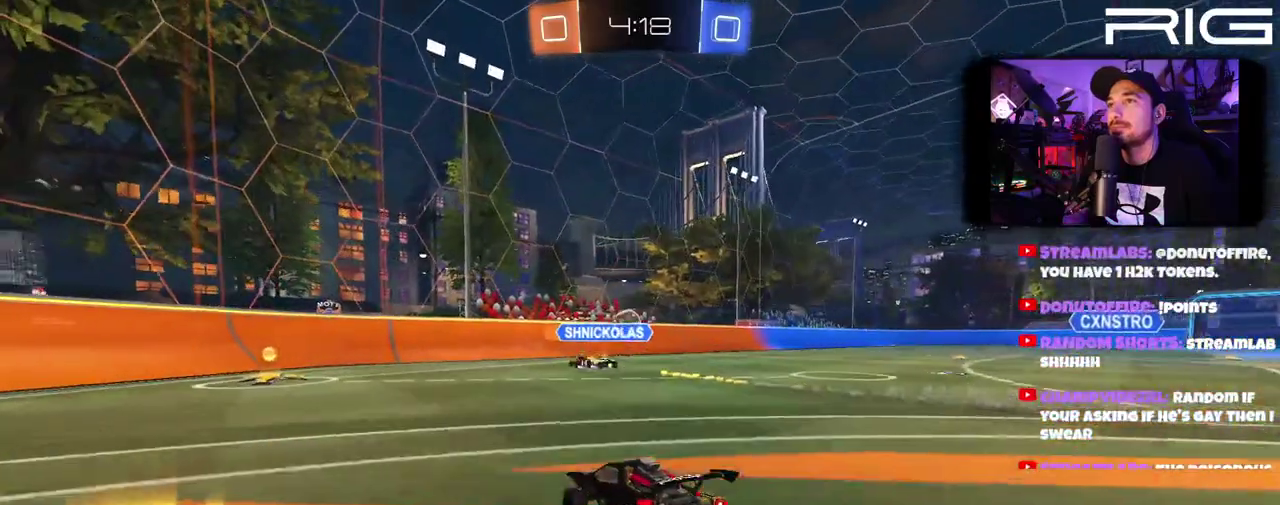
{"buttons": ["R2"], "left_stick": "center", "right_stick": "center"}
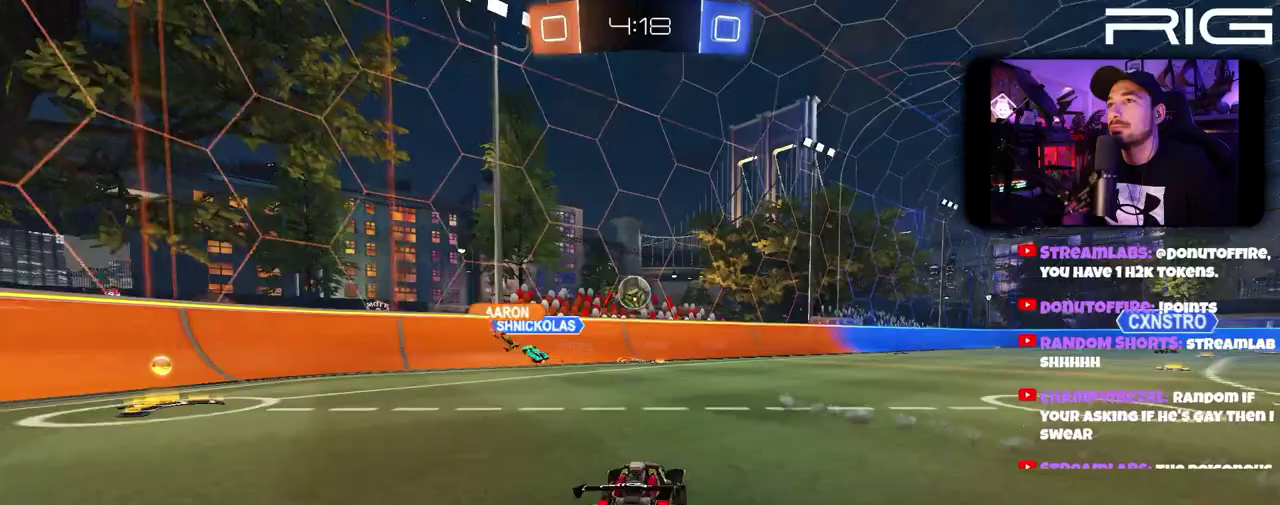
{"buttons": ["A", "R2"], "left_stick": "down-left", "right_stick": "center"}
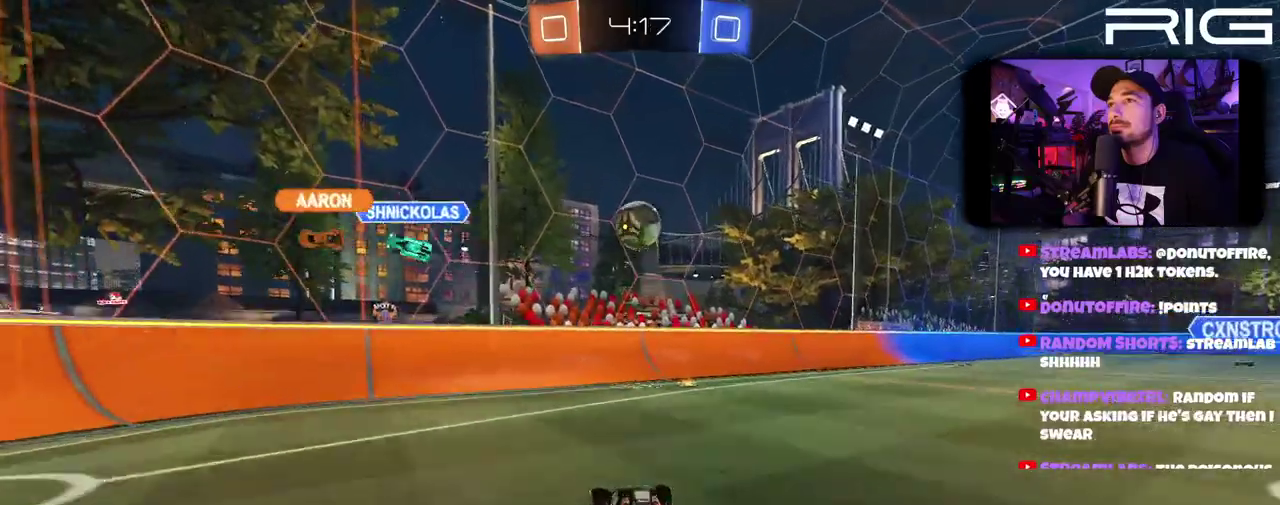
{"buttons": ["R2"], "left_stick": "left", "right_stick": "center", "events": [[33, "left_stick", "down"], [83, "A", "up"], [83, "left_stick", "center"], [150, "A", "down"], [317, "A", "up"], [333, "left_stick", "left"]]}
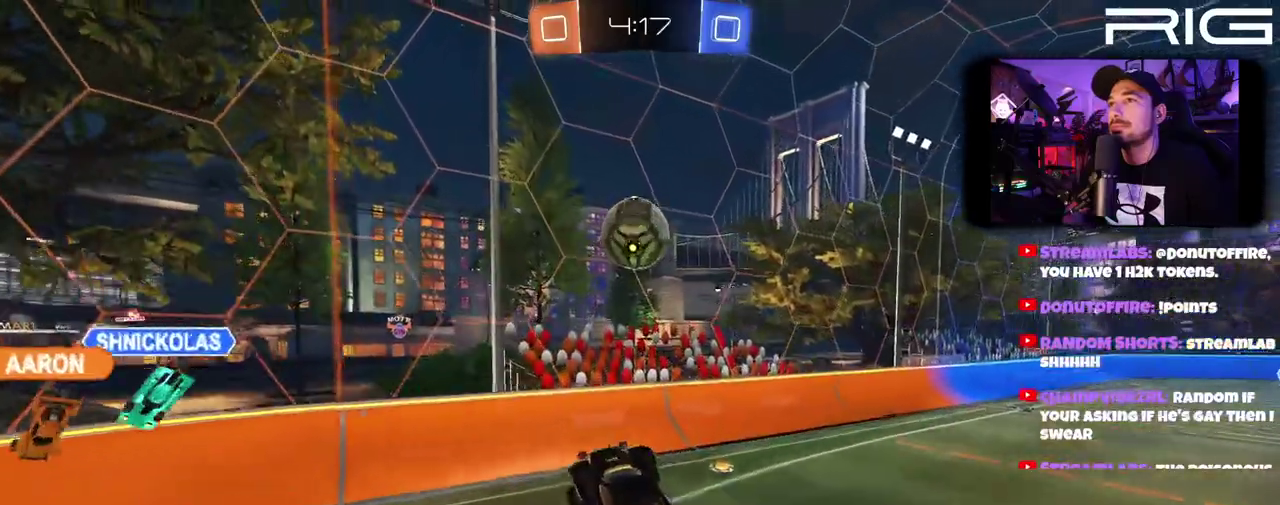
{"buttons": ["R2"], "left_stick": "up-left", "right_stick": "center", "events": [[283, "B", "down"], [350, "left_stick", "up-left"], [400, "B", "up"]]}
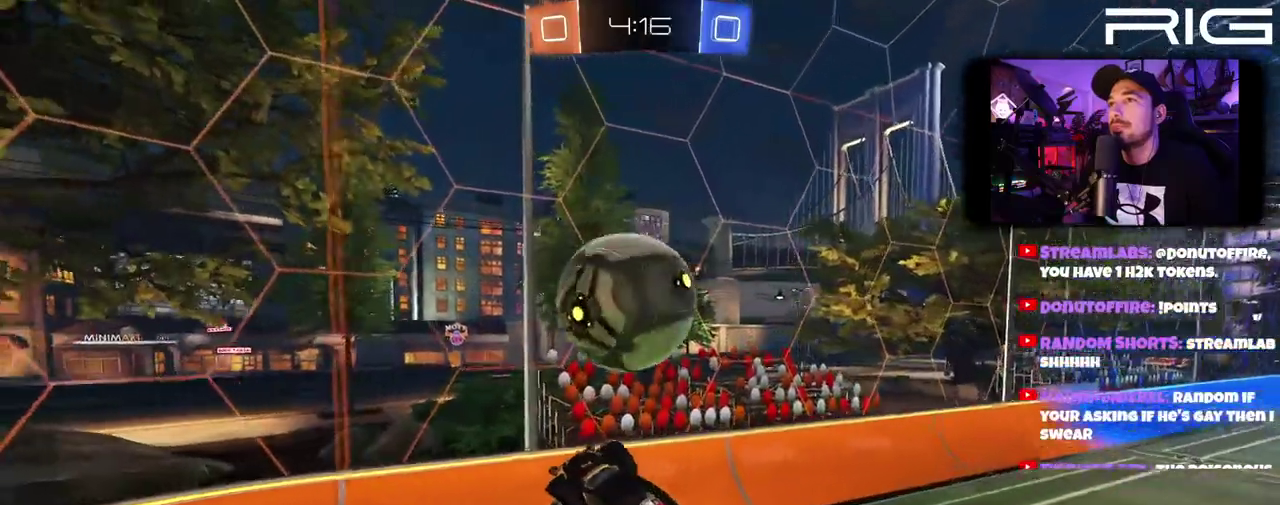
{"buttons": ["R2"], "left_stick": "left", "right_stick": "center", "events": [[67, "B", "down"], [217, "left_stick", "up"], [267, "B", "up"], [383, "left_stick", "right"], [483, "left_stick", "left"]]}
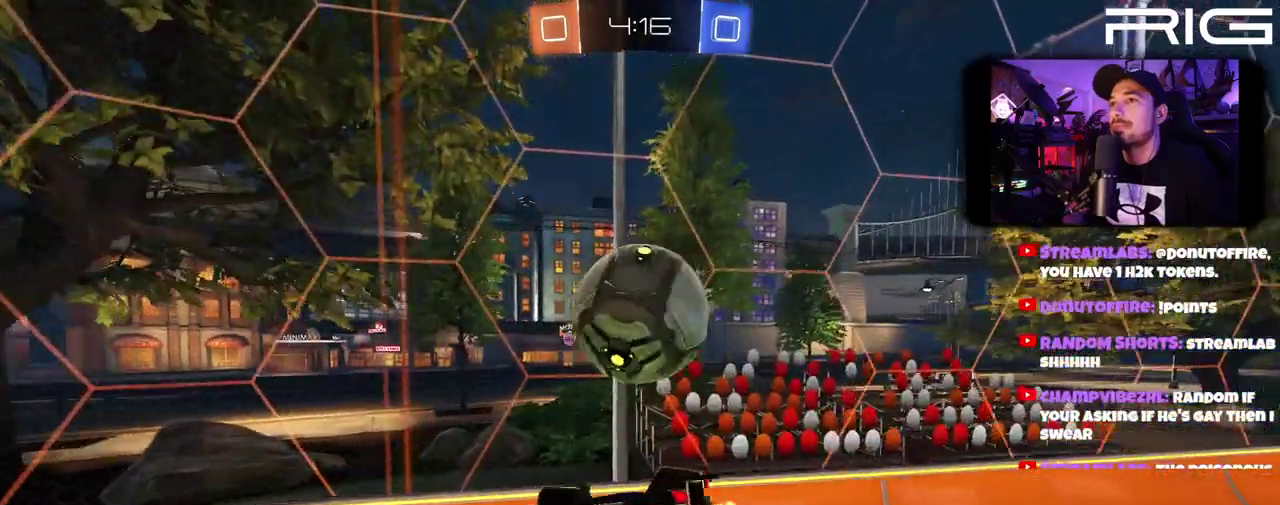
{"buttons": [], "left_stick": "center", "right_stick": "center", "events": [[83, "R2", "up"], [183, "left_stick", "up-left"], [267, "left_stick", "center"]]}
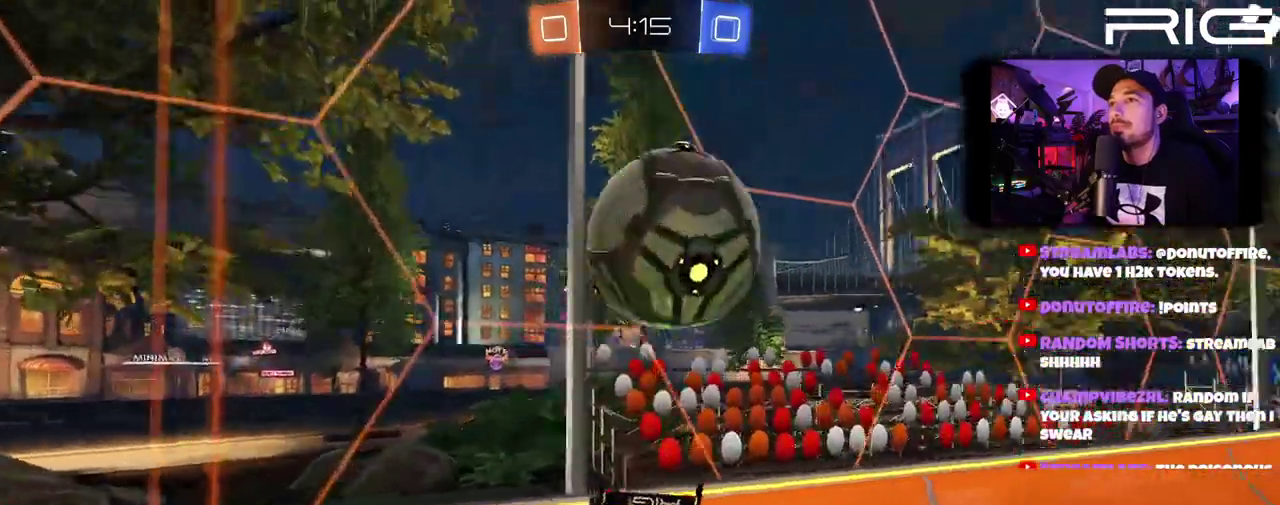
{"buttons": ["R2"], "left_stick": "right", "right_stick": "center", "events": [[200, "R2", "down"], [417, "left_stick", "right"]]}
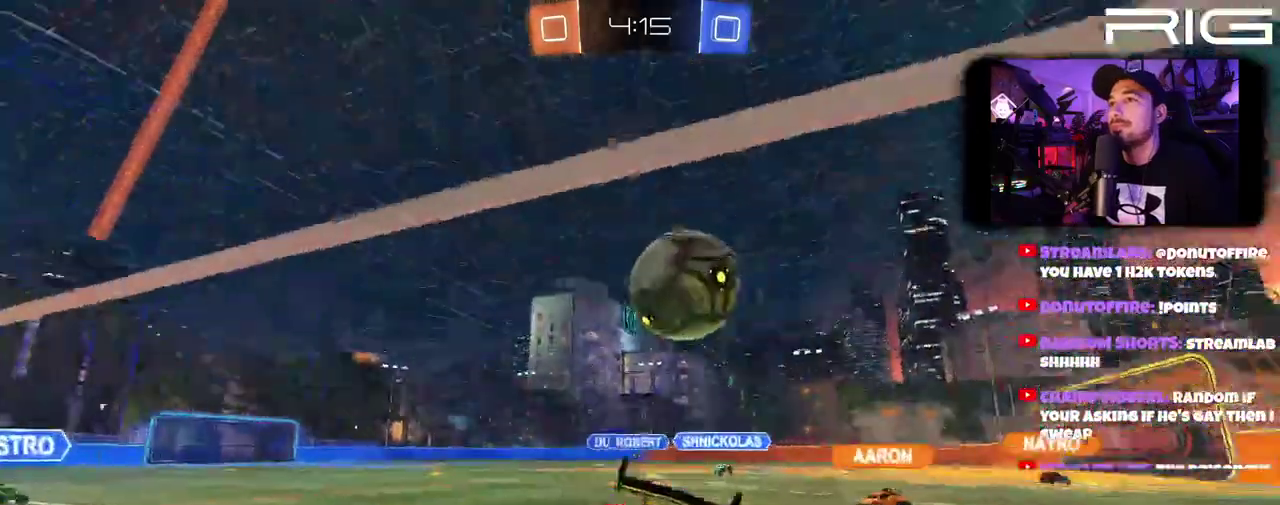
{"buttons": ["R2"], "left_stick": "left", "right_stick": "center", "events": [[83, "left_stick", "center"], [150, "left_stick", "right"], [183, "B", "down"], [250, "left_stick", "left"], [267, "B", "up"]]}
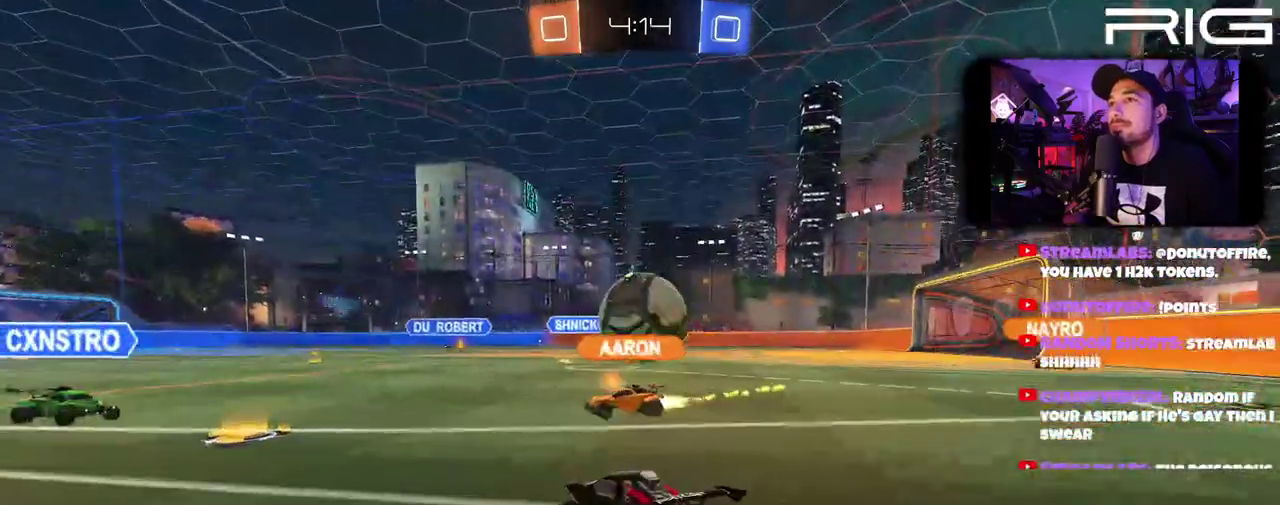
{"buttons": ["B", "R2"], "left_stick": "right", "right_stick": "center", "events": [[133, "left_stick", "center"], [350, "B", "down"], [400, "left_stick", "right"]]}
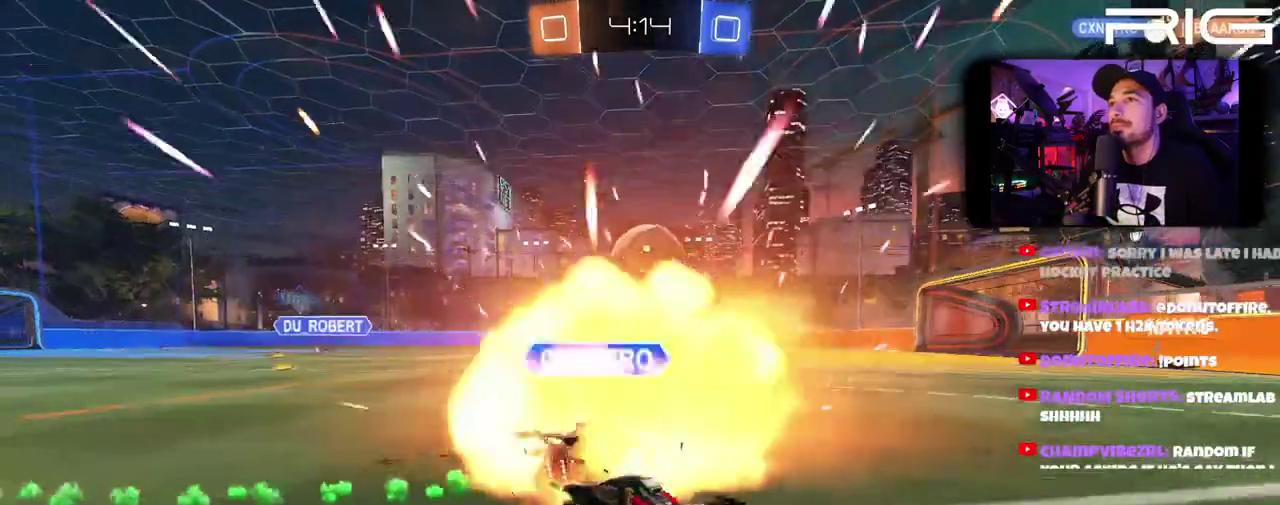
{"buttons": ["R2"], "left_stick": "center", "right_stick": "center"}